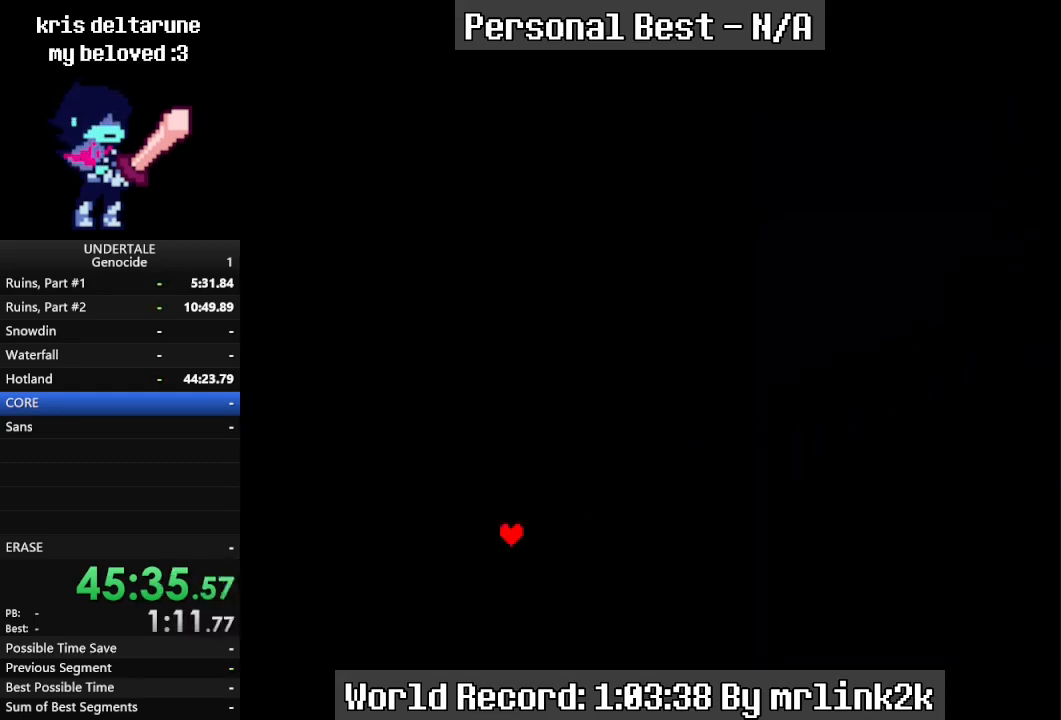
Gameplay with keyboard; each line is a JSON object with the keys held at the frame after it. "events" lists presses ("down") and releases ("up") of "c", "ctrl_l", "ctrl_r", "down", "escape", "f4", "left", "num0", "num1", "num2", "num3", "num4", "return", "right", "shift_l", "shift_r", "up", "x" and "z" between this image and that frame as [ms after this image, input, new state], when the widget could be followed in between. No other keys are recorded. Mouse input is not recorded.
{"keys": [], "events": [[433, "return", "down"], [500, "return", "up"]]}
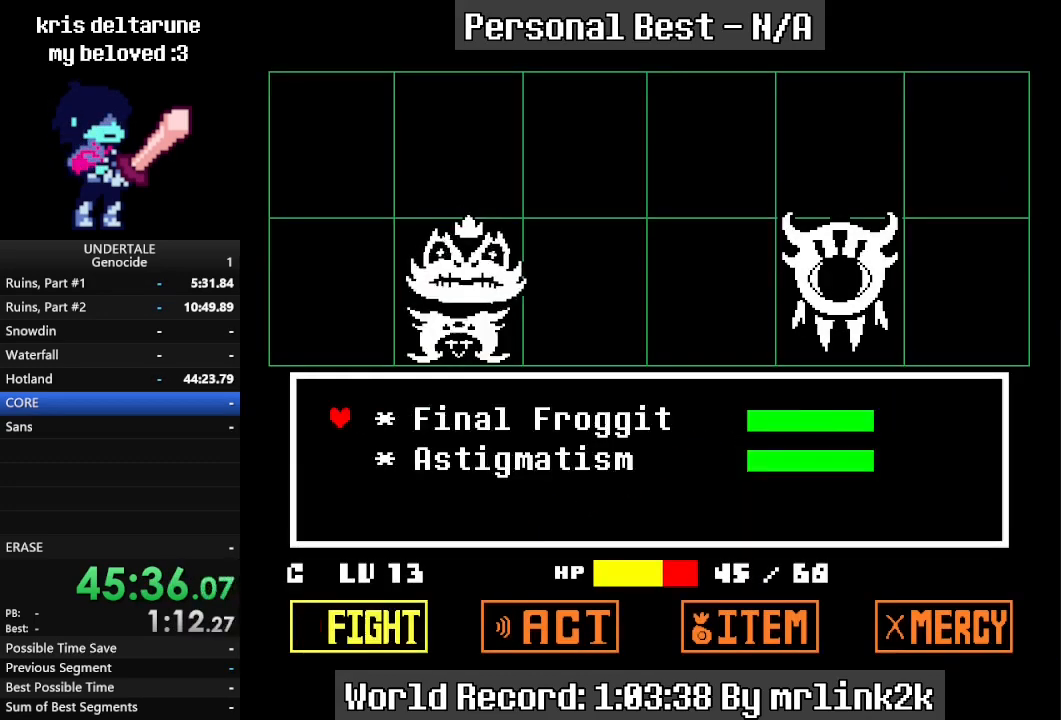
{"keys": [], "events": [[33, "return", "down"], [133, "return", "up"]]}
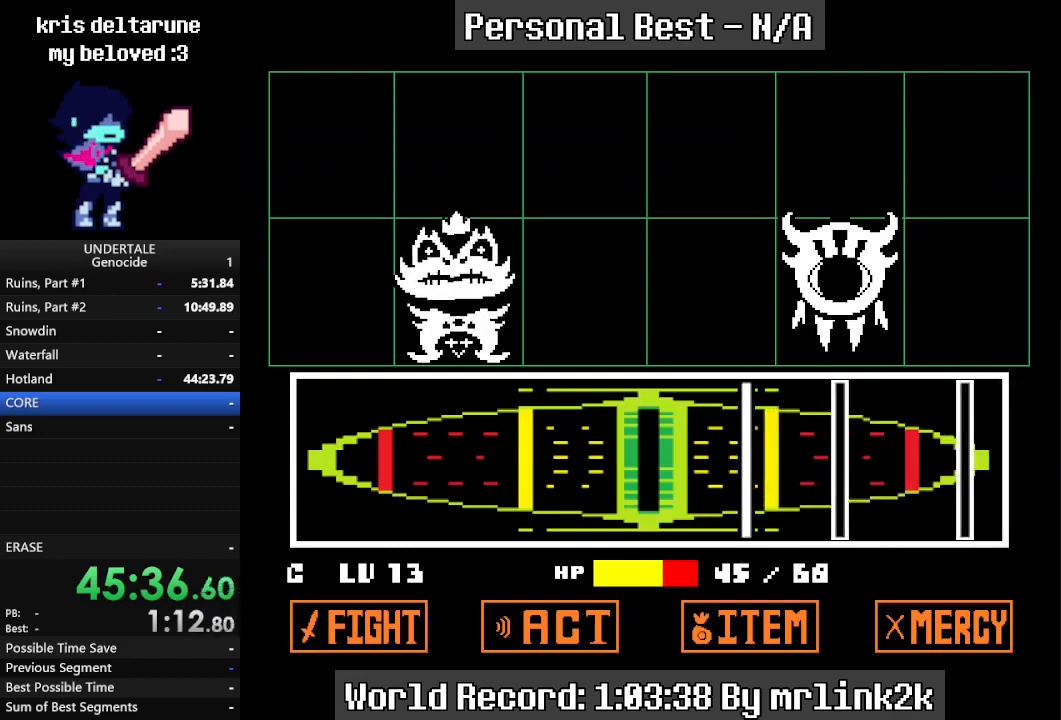
{"keys": [], "events": [[300, "return", "down"], [333, "return", "up"]]}
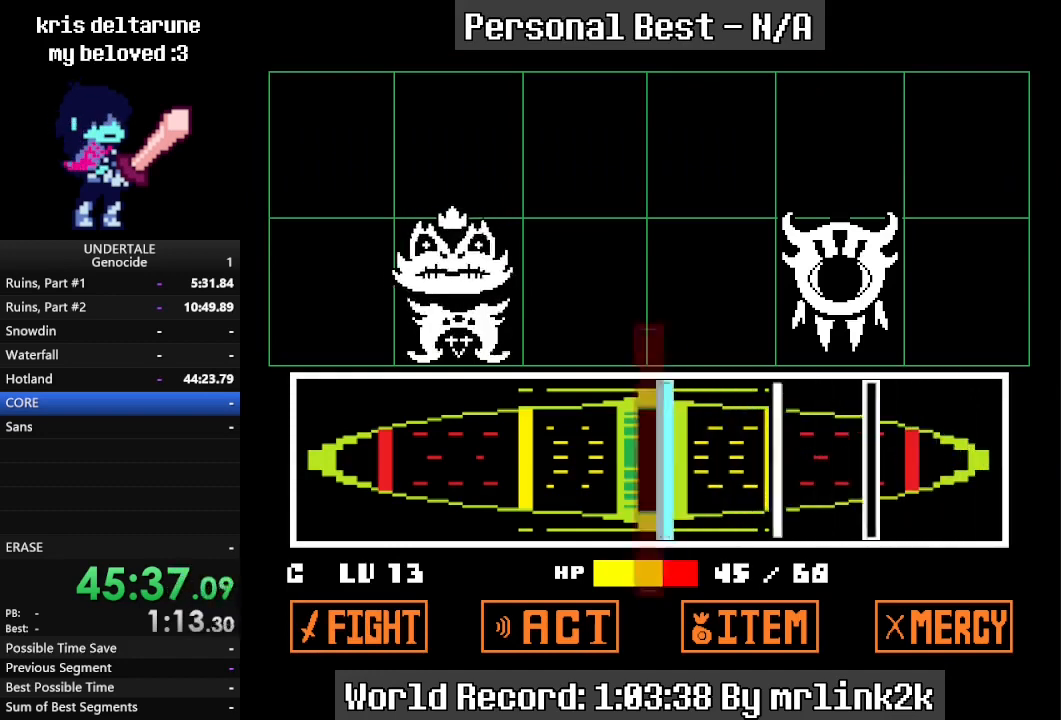
{"keys": [], "events": [[33, "return", "down"], [67, "return", "up"], [400, "return", "down"], [500, "return", "up"]]}
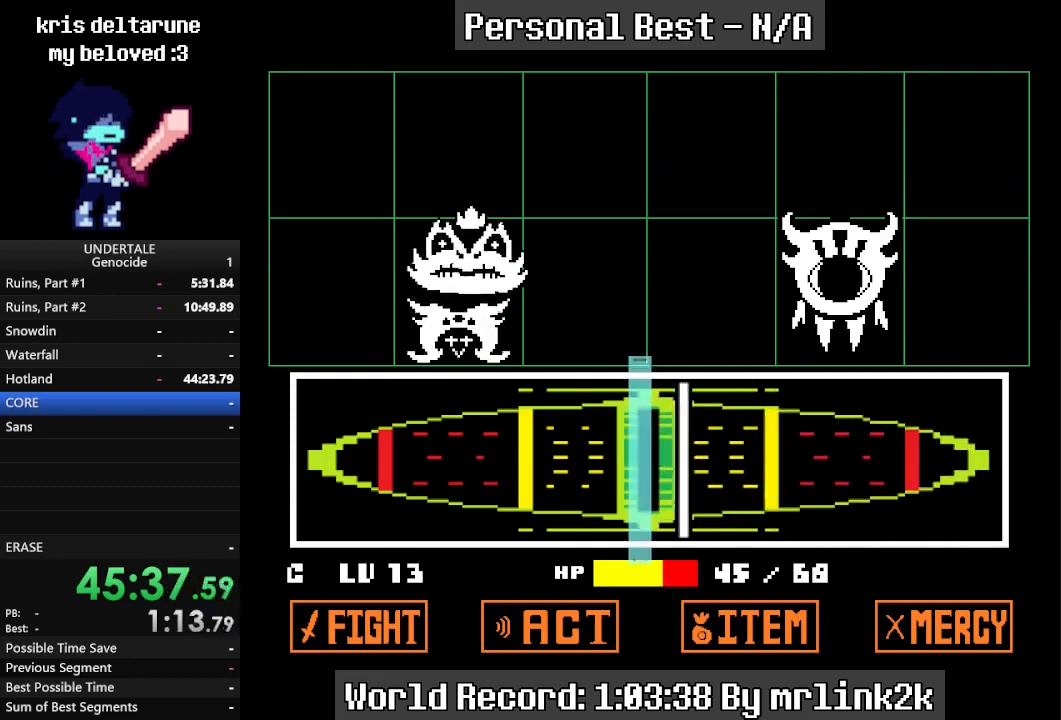
{"keys": [], "events": [[100, "return", "down"], [233, "return", "up"]]}
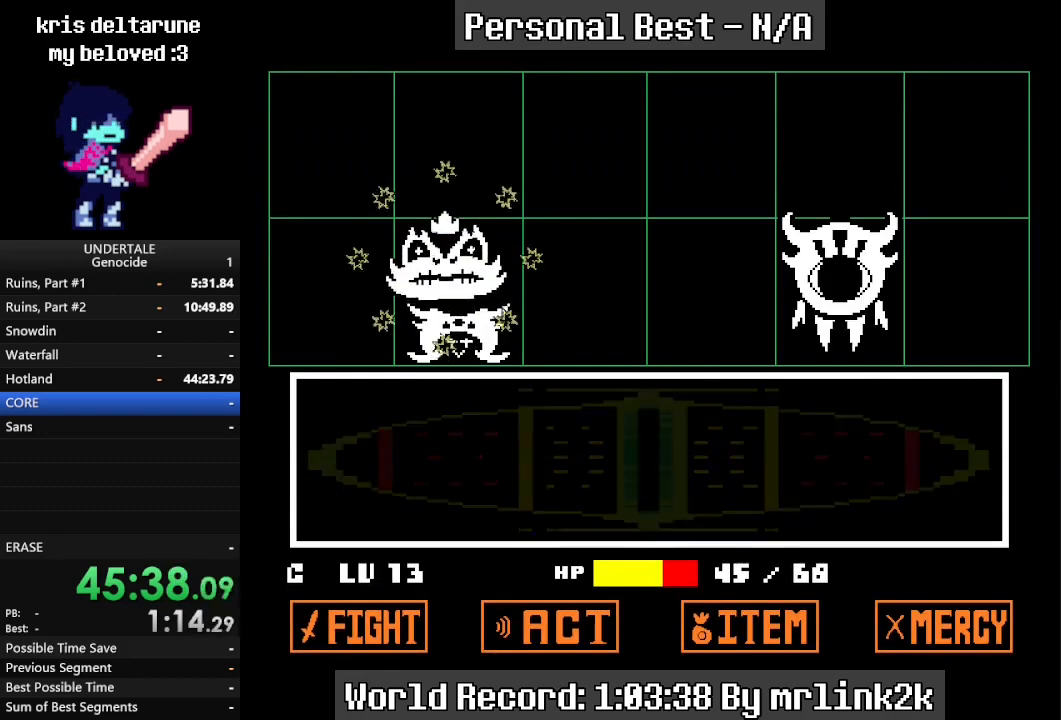
{"keys": [], "events": []}
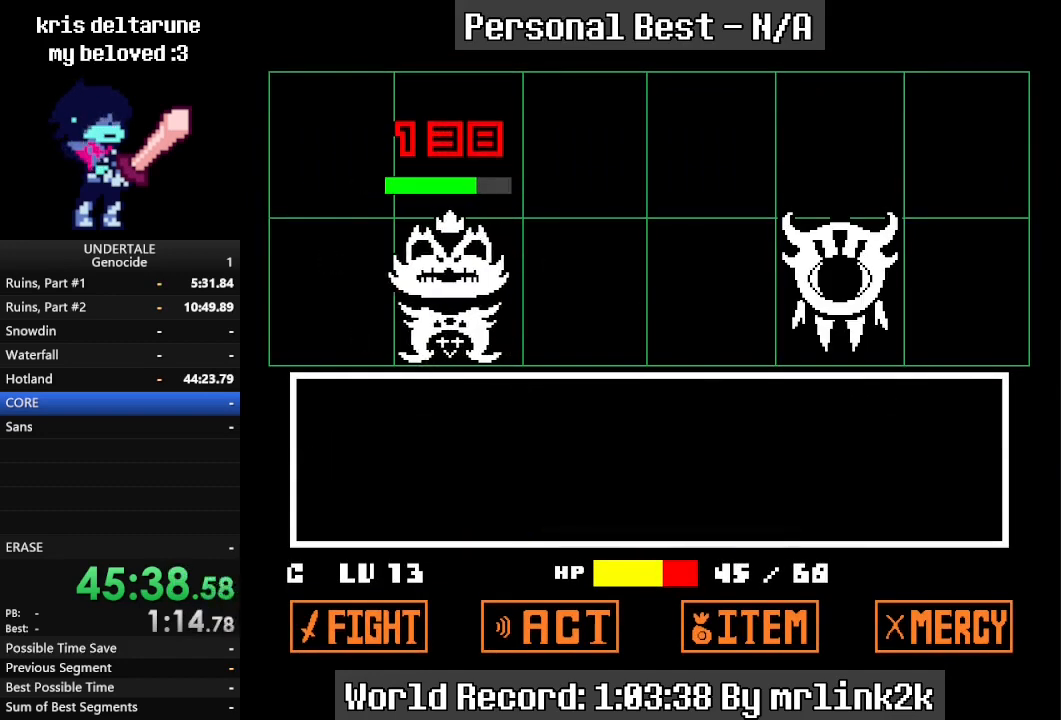
{"keys": [], "events": [[133, "return", "down"], [167, "return", "up"], [300, "return", "down"], [333, "return", "up"], [433, "return", "down"], [500, "return", "up"]]}
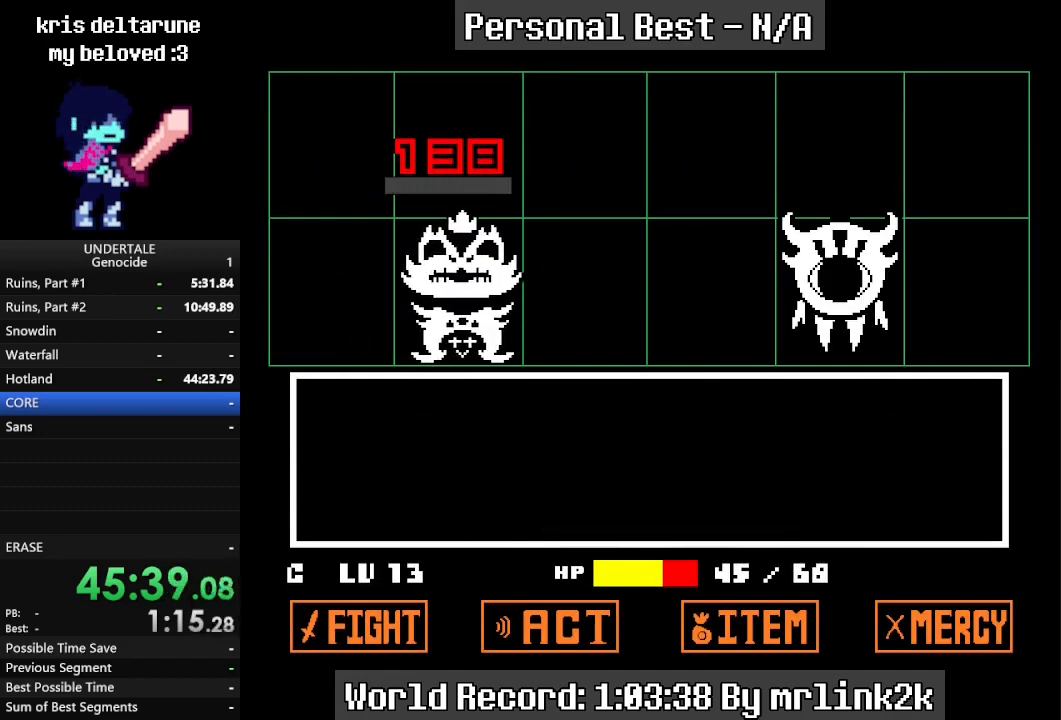
{"keys": [], "events": [[100, "return", "down"], [200, "return", "up"], [233, "return", "down"], [333, "return", "up"], [400, "return", "down"], [467, "return", "up"]]}
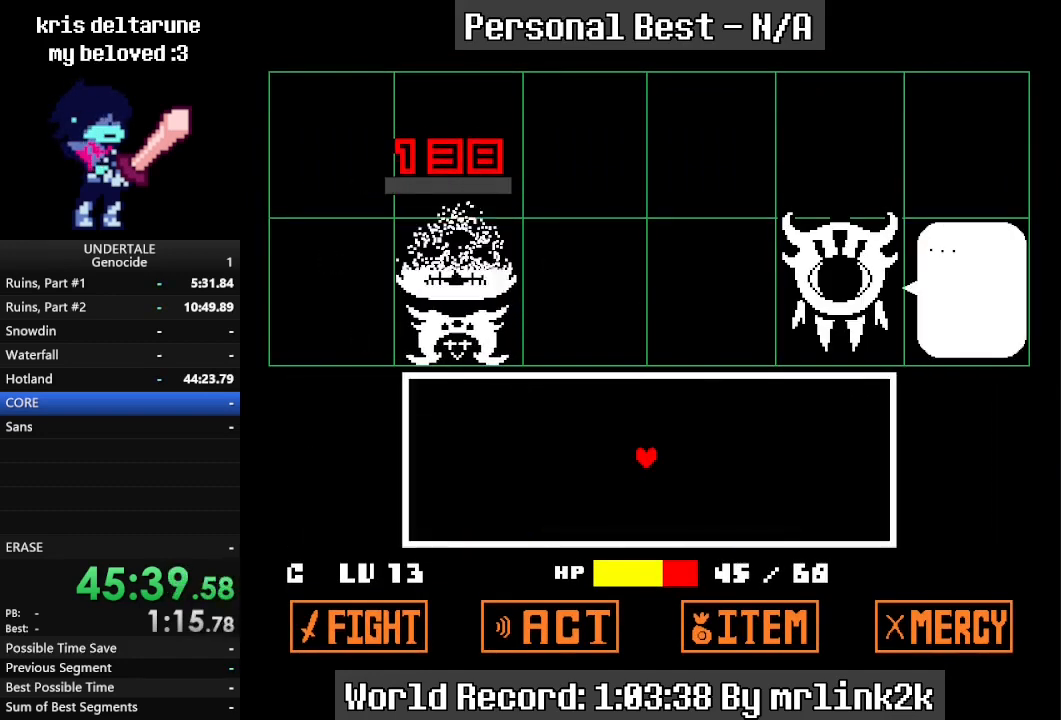
{"keys": ["return"], "events": [[67, "return", "down"], [100, "return", "up"], [200, "return", "down"], [233, "return", "up"], [333, "return", "down"], [367, "return", "up"], [467, "return", "down"]]}
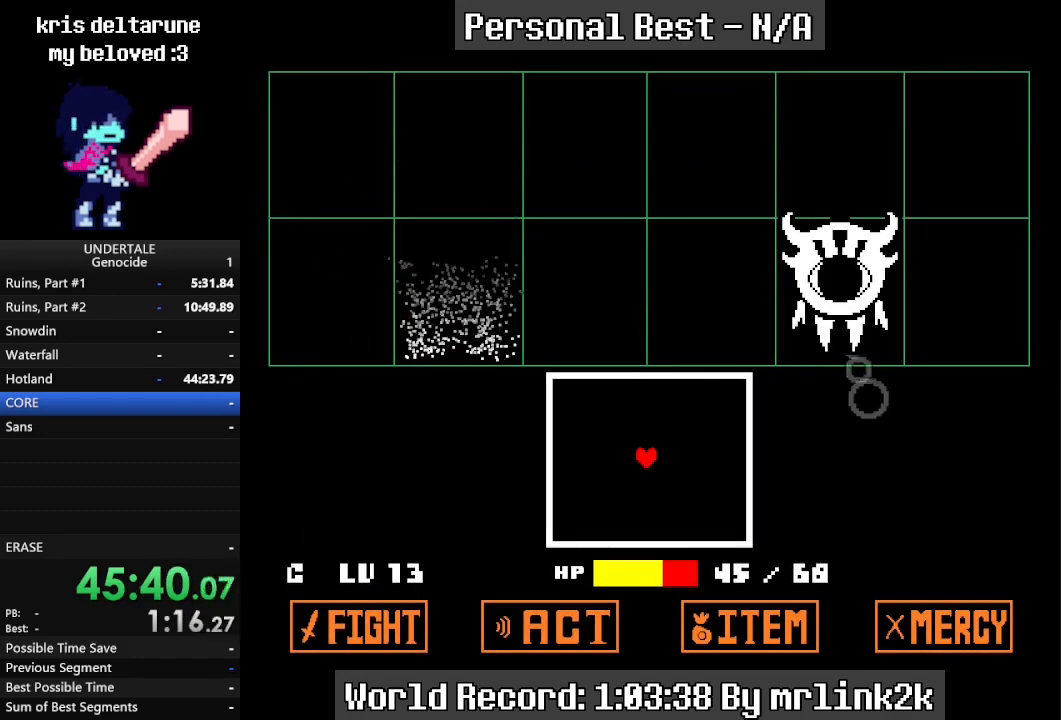
{"keys": [], "events": [[67, "return", "up"], [100, "return", "down"], [200, "return", "up"]]}
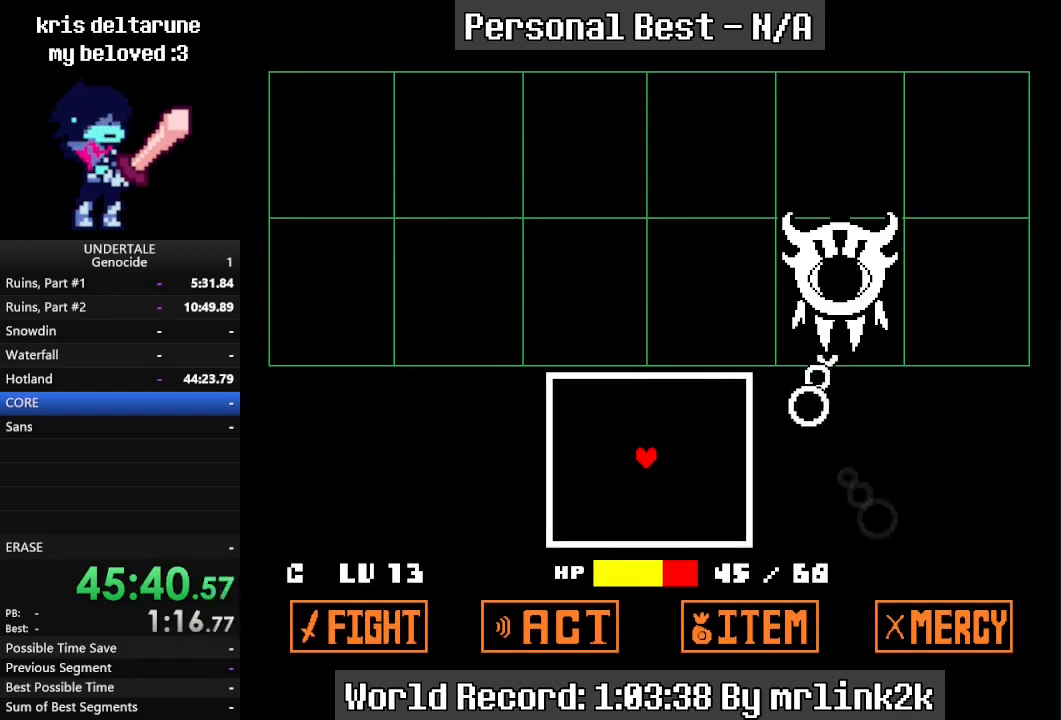
{"keys": ["down", "right"], "events": [[300, "down", "down"], [300, "right", "down"]]}
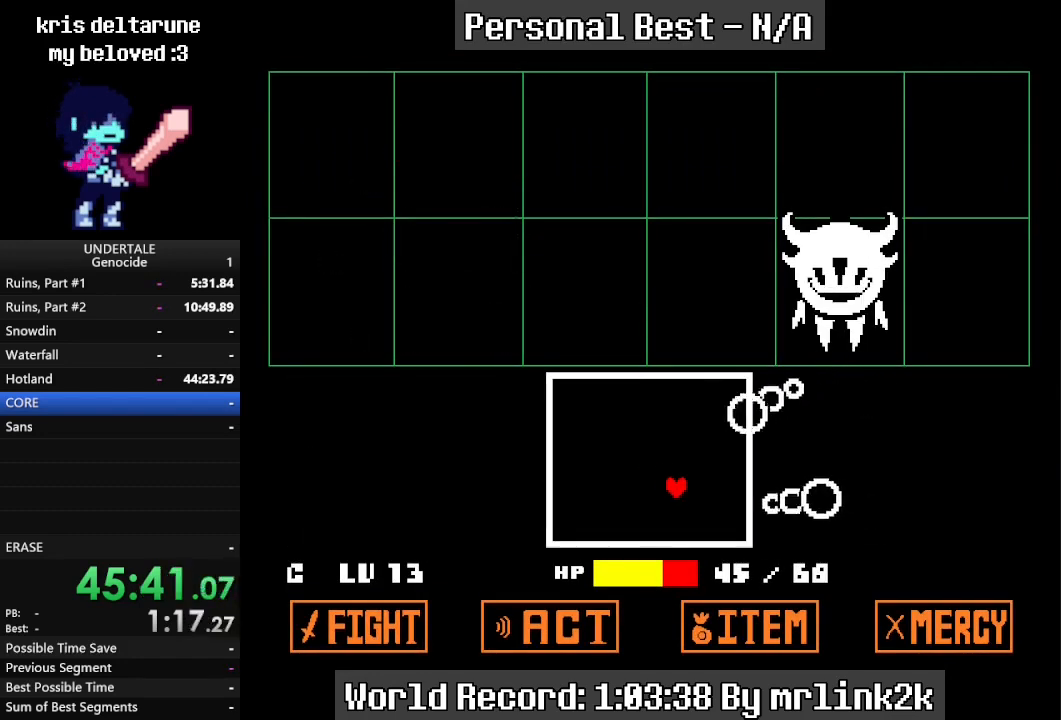
{"keys": [], "events": [[67, "down", "up"], [67, "right", "up"], [333, "left", "down"], [433, "left", "up"]]}
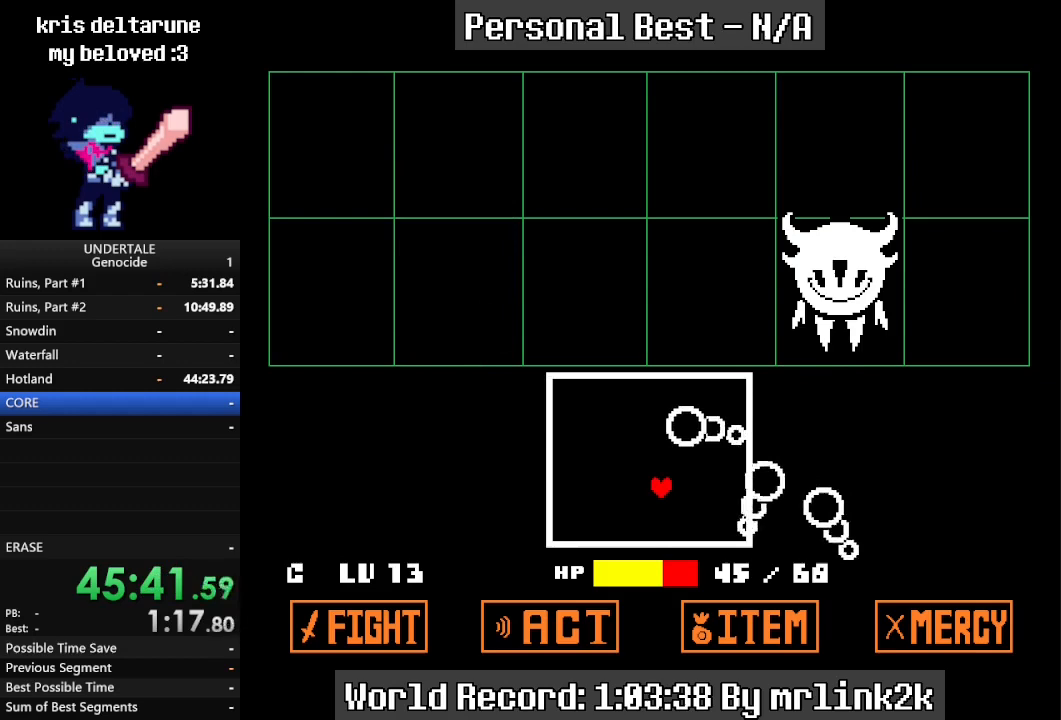
{"keys": ["down"], "events": [[433, "down", "down"]]}
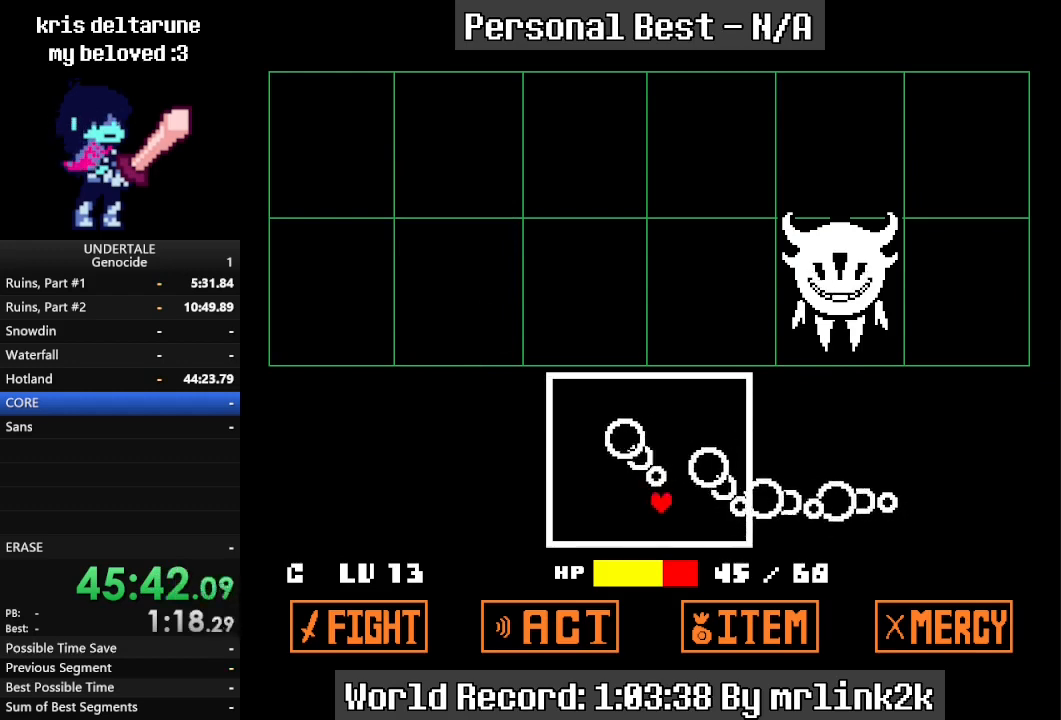
{"keys": [], "events": [[233, "down", "up"], [233, "left", "down"], [300, "left", "up"]]}
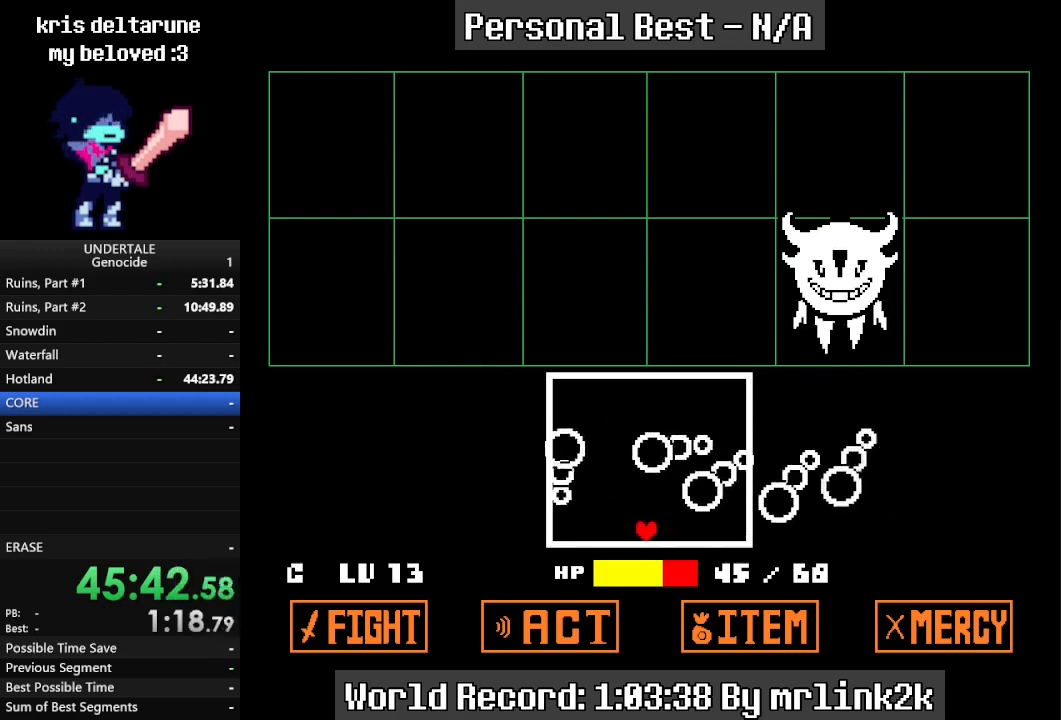
{"keys": [], "events": [[33, "left", "down"], [233, "left", "up"]]}
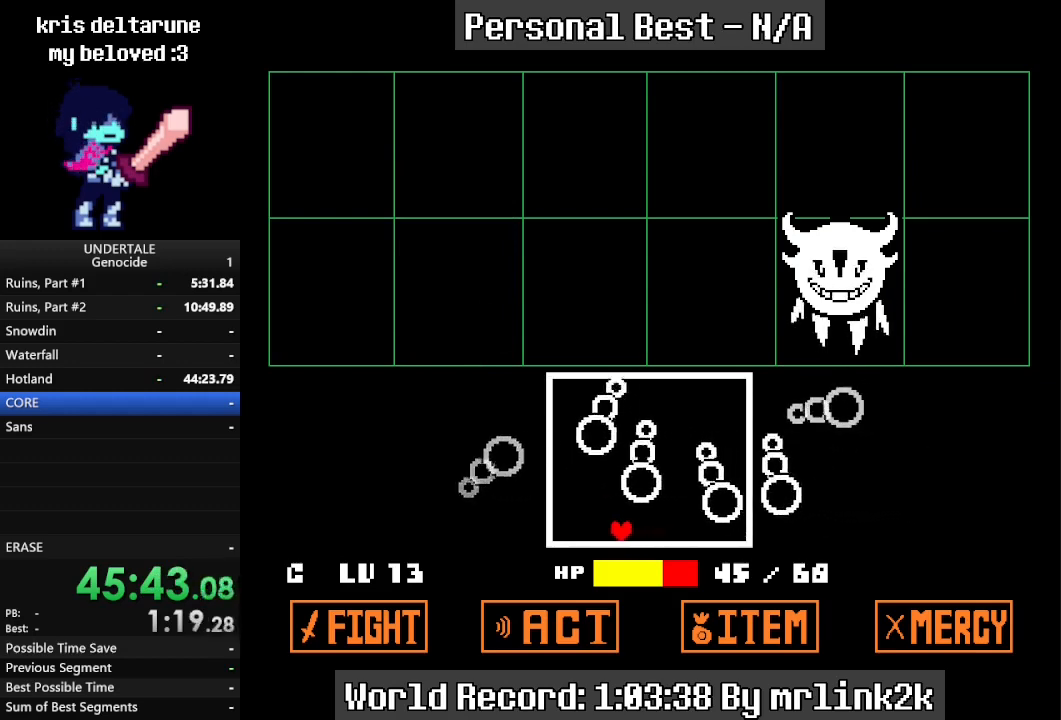
{"keys": [], "events": []}
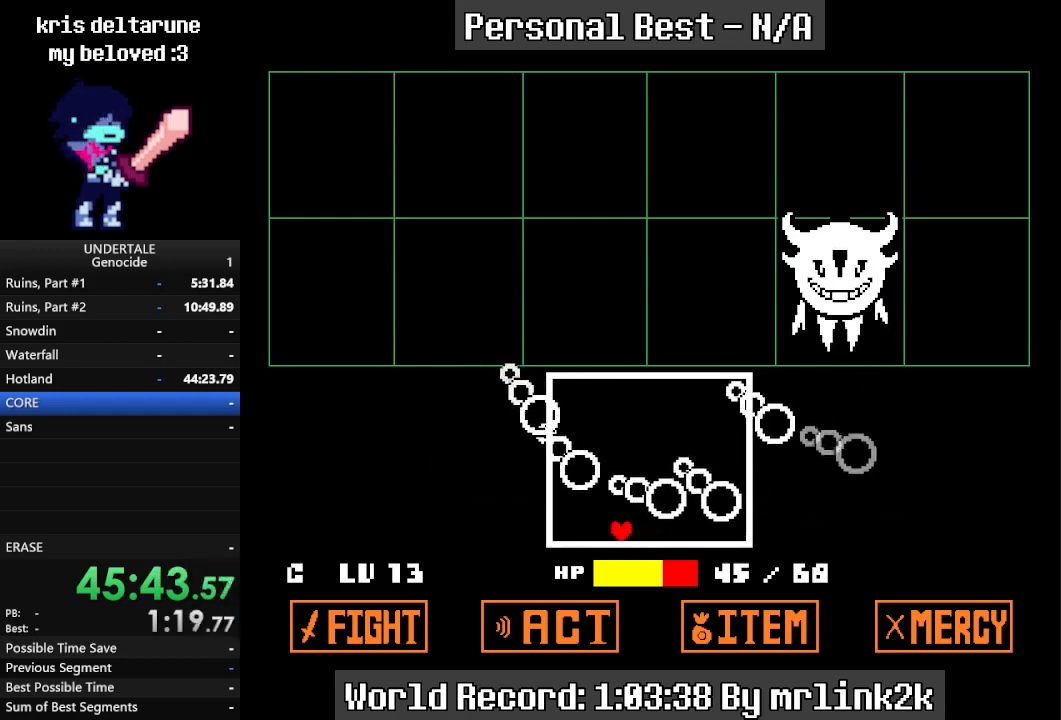
{"keys": ["right"], "events": [[233, "right", "down"]]}
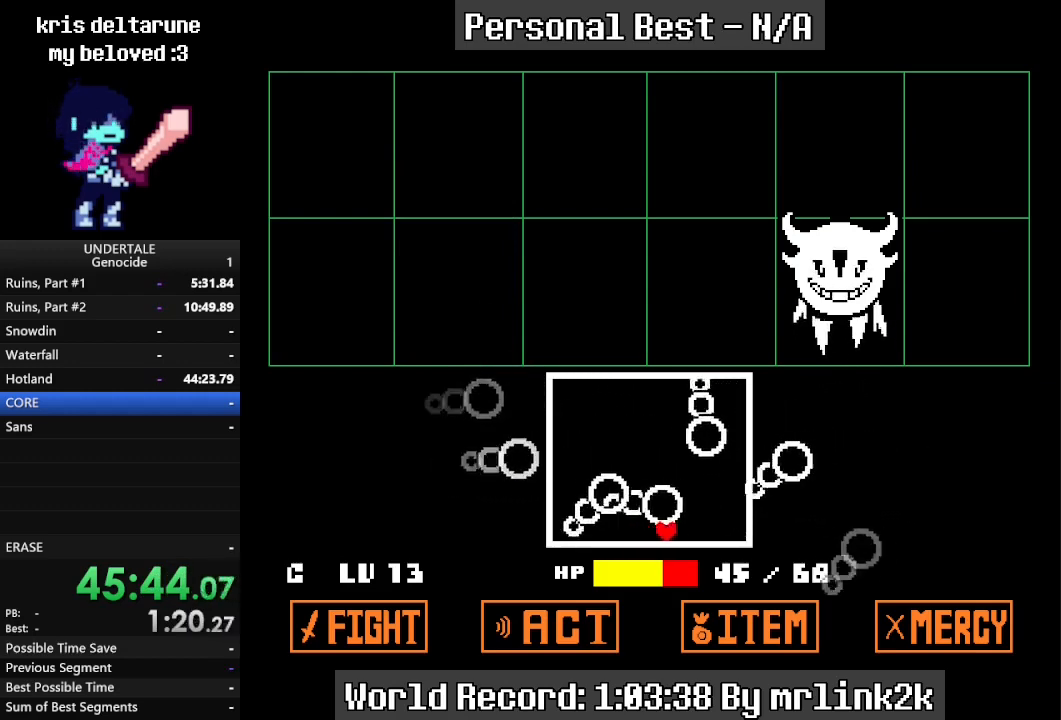
{"keys": ["left", "up"], "events": [[233, "right", "up"], [333, "left", "down"], [467, "up", "down"]]}
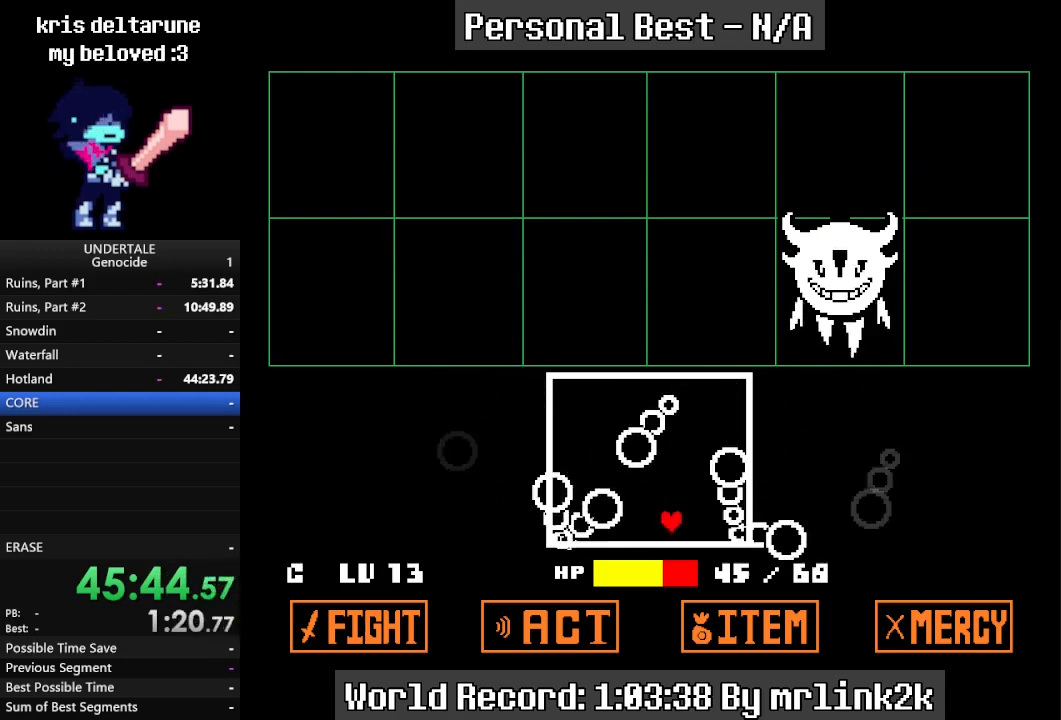
{"keys": ["up"], "events": [[267, "left", "up"]]}
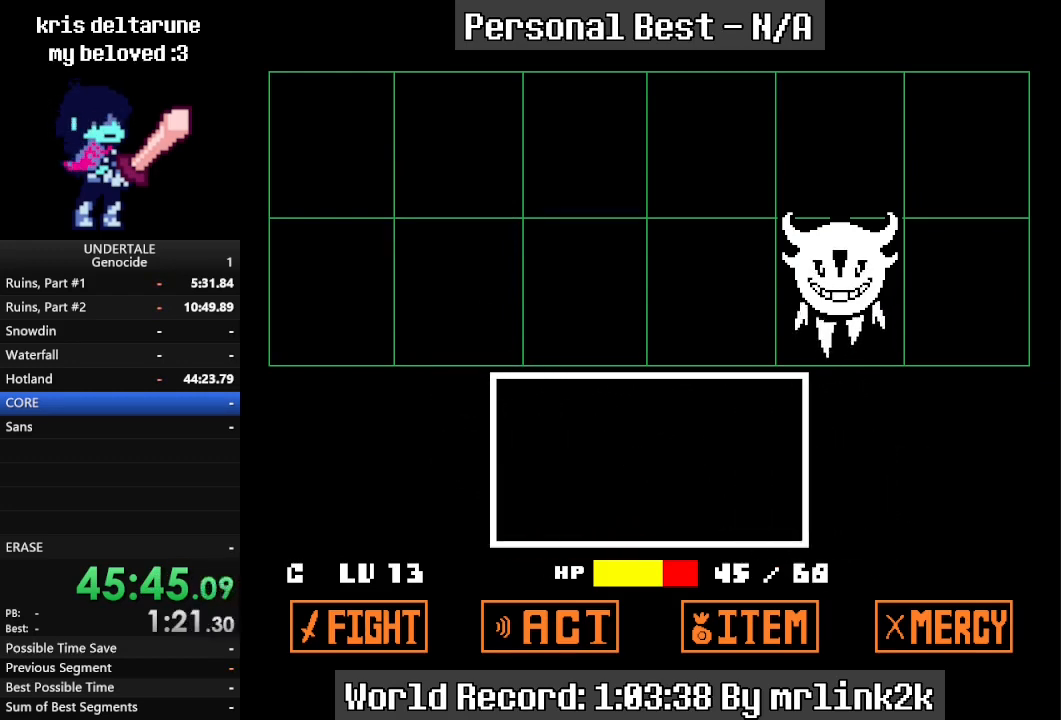
{"keys": ["return"], "events": [[233, "up", "up"], [500, "return", "down"]]}
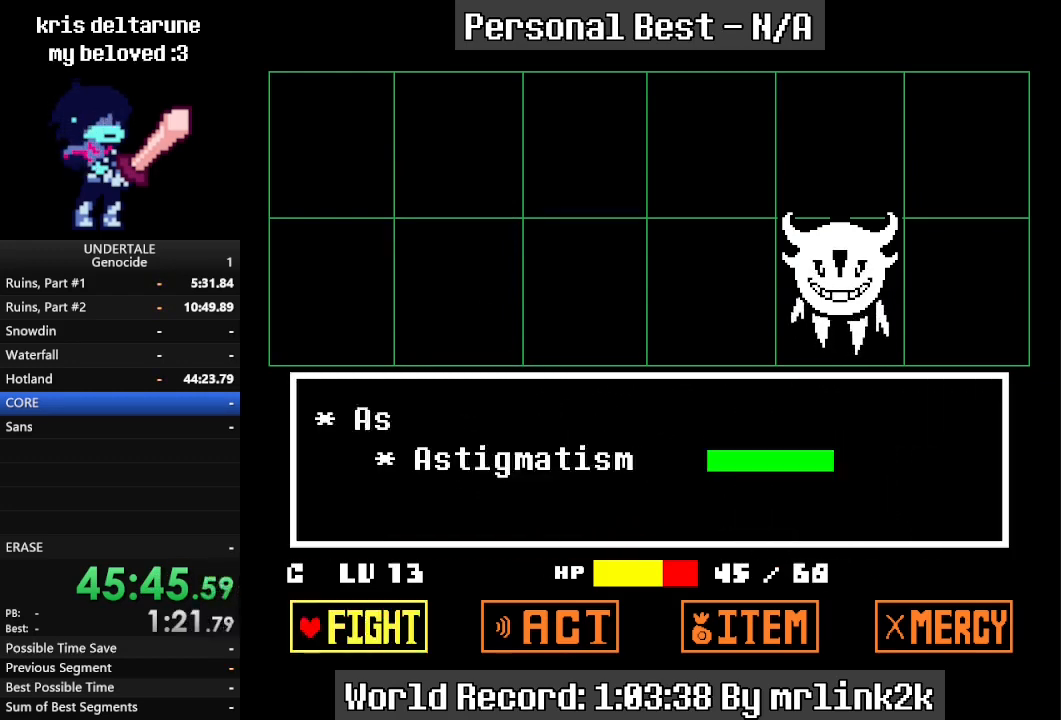
{"keys": [], "events": [[67, "return", "up"], [100, "return", "down"], [133, "return", "up"]]}
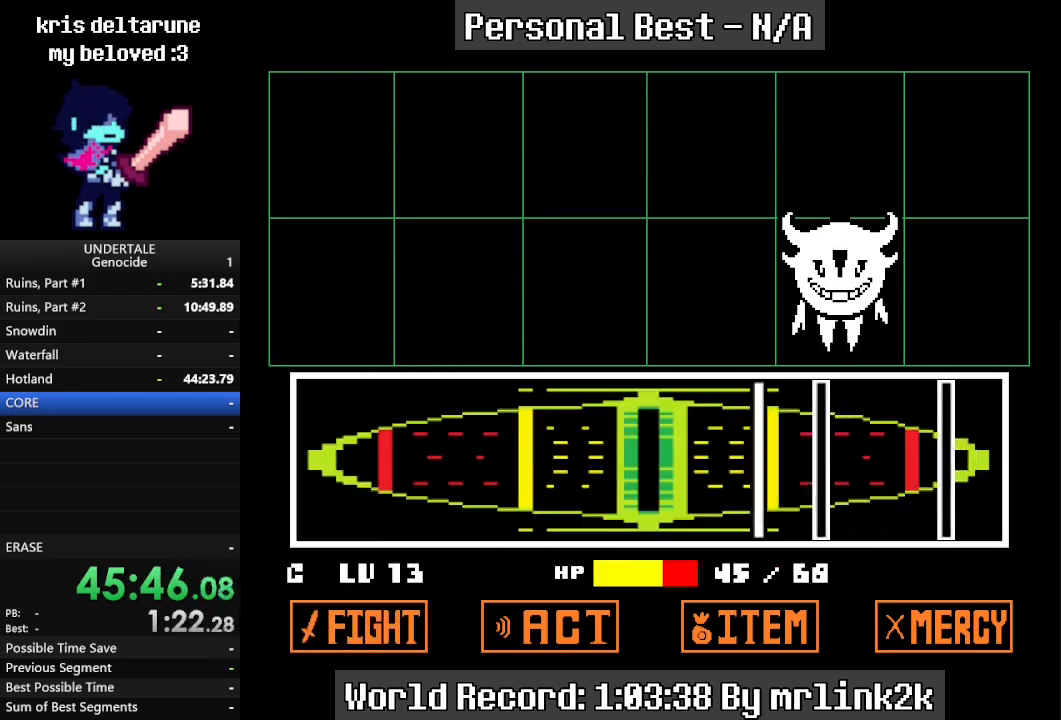
{"keys": ["return"], "events": [[300, "return", "down"], [367, "return", "up"], [500, "return", "down"]]}
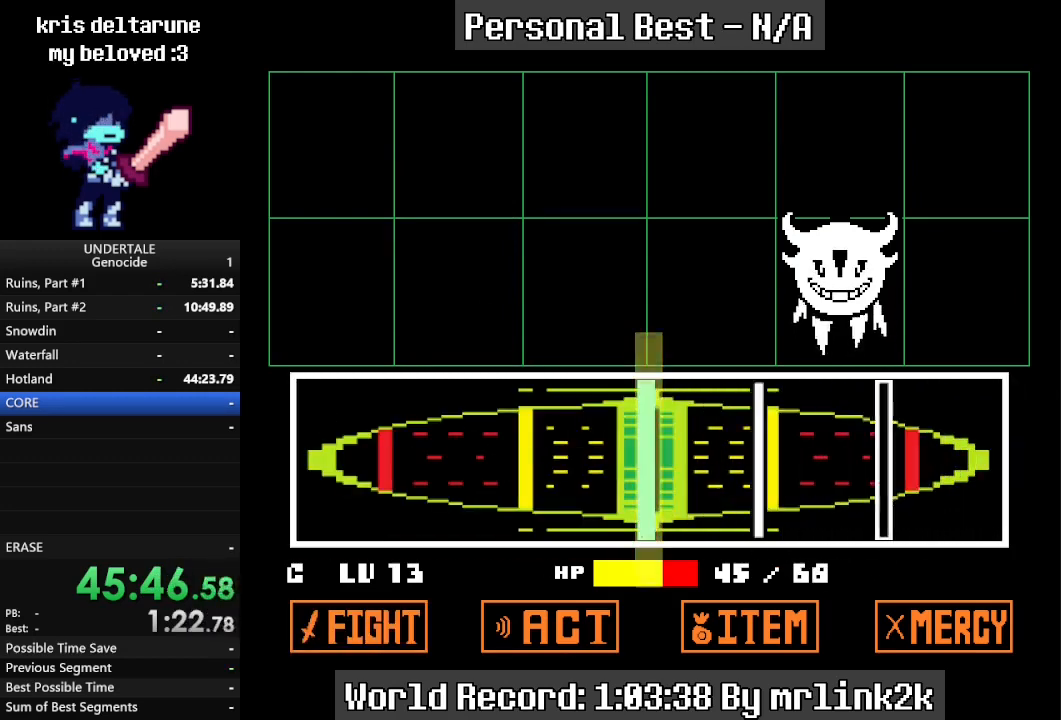
{"keys": [], "events": [[100, "return", "up"], [367, "return", "down"], [467, "return", "up"]]}
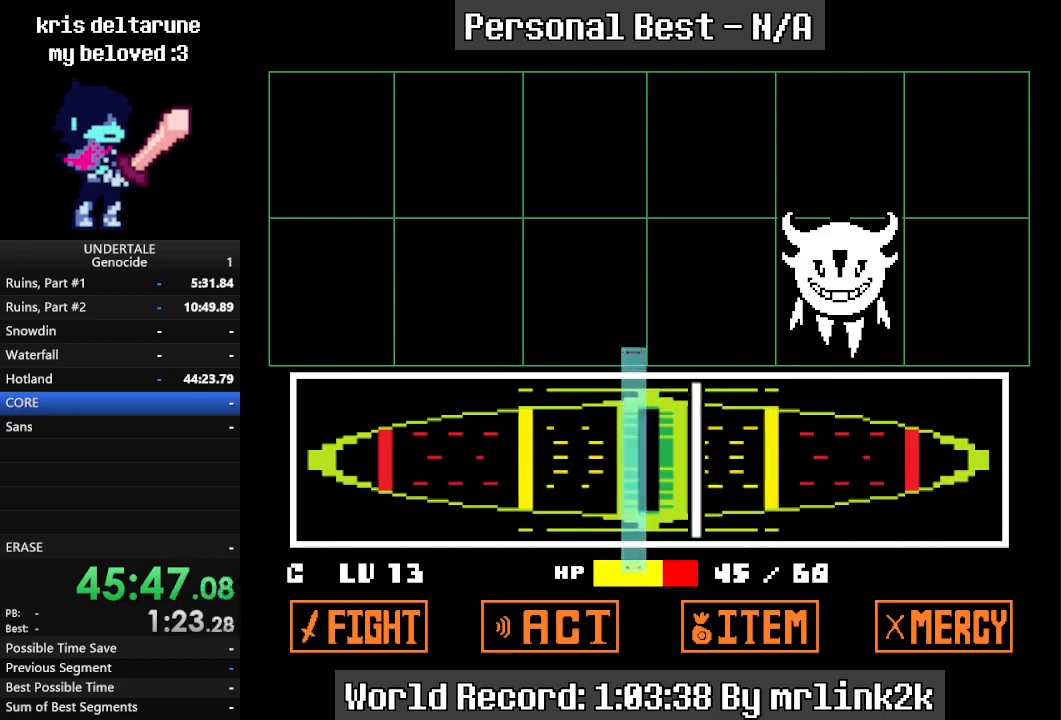
{"keys": [], "events": [[133, "return", "down"], [233, "return", "up"]]}
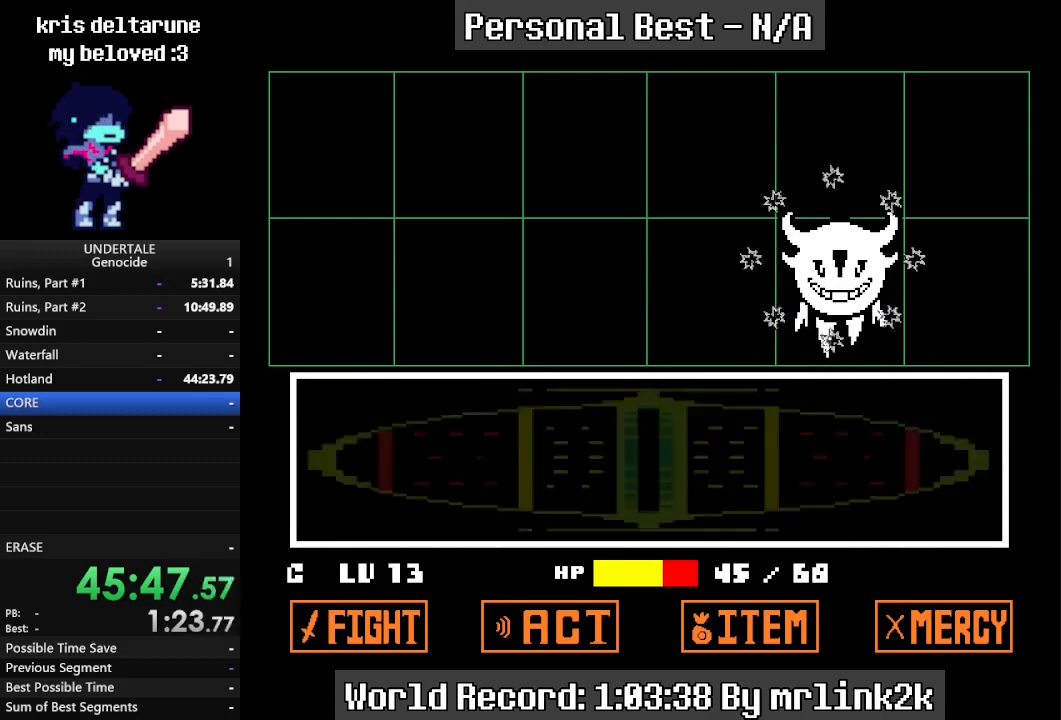
{"keys": [], "events": []}
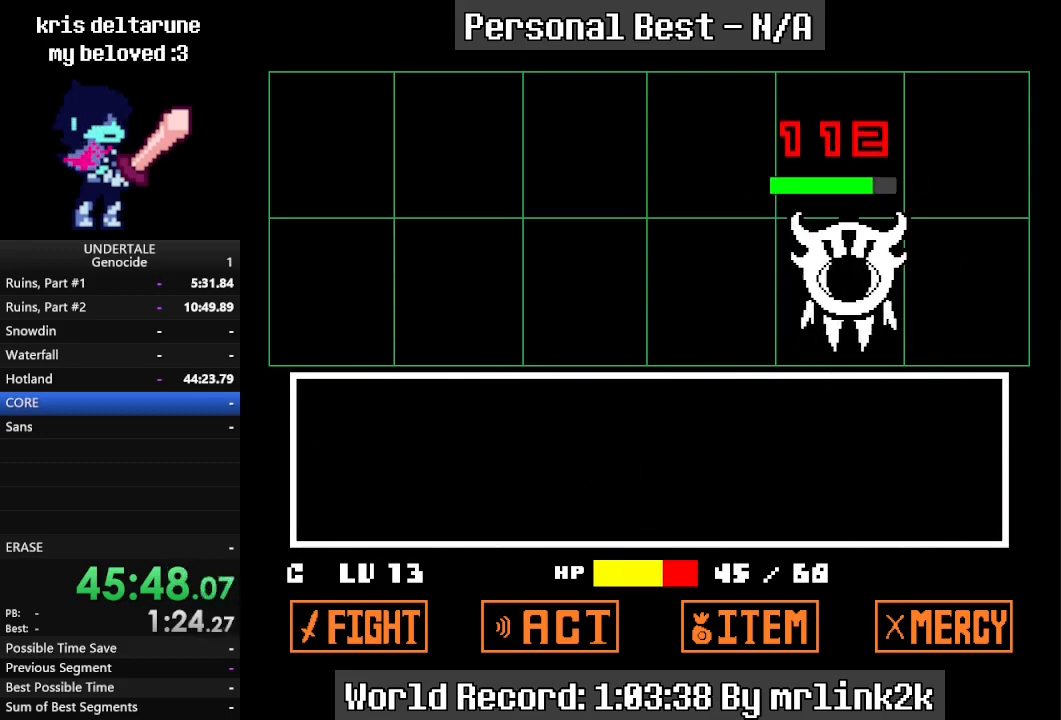
{"keys": [], "events": []}
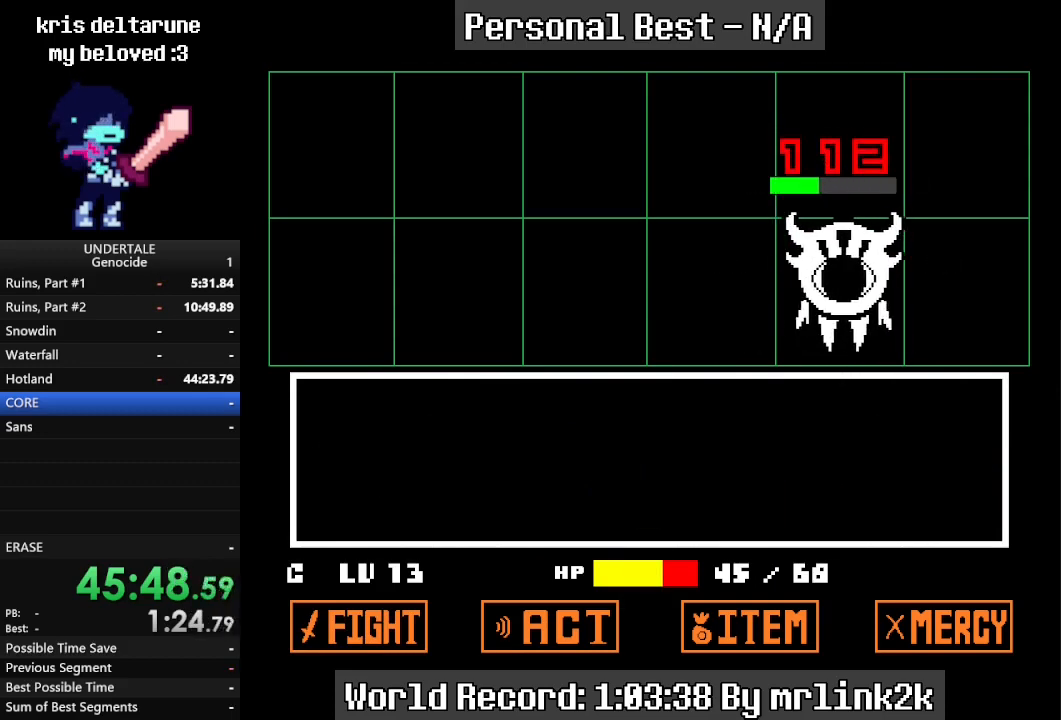
{"keys": [], "events": [[367, "return", "down"], [433, "return", "up"]]}
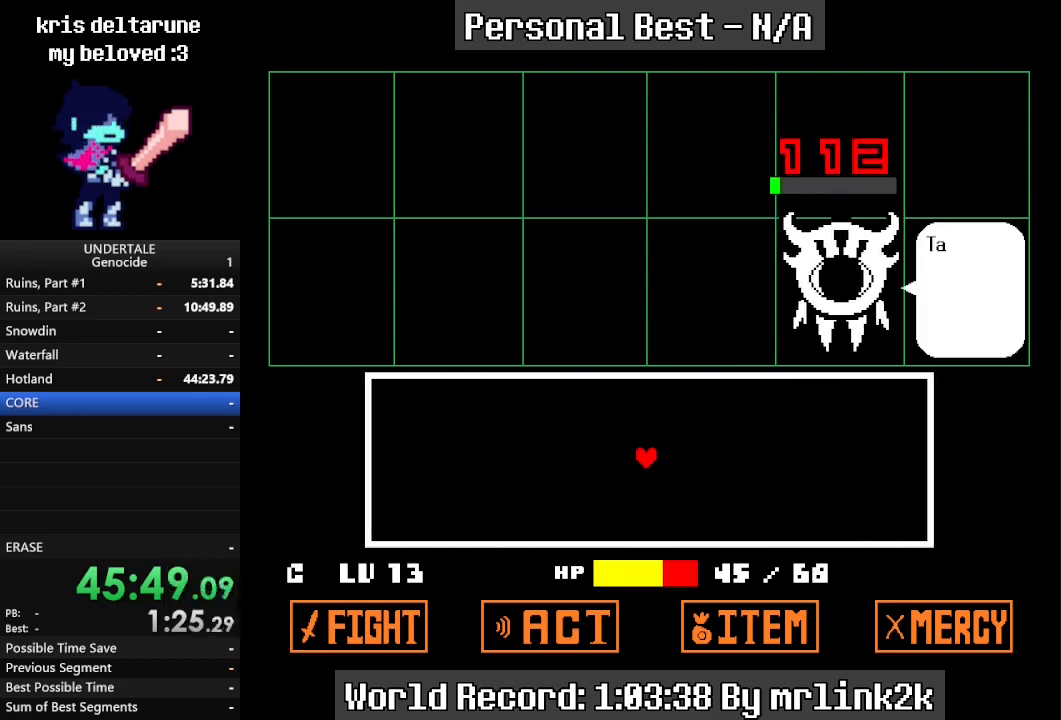
{"keys": [], "events": [[33, "return", "down"], [67, "return", "up"], [167, "return", "down"], [200, "return", "up"], [300, "return", "down"], [333, "return", "up"], [433, "return", "down"], [500, "return", "up"]]}
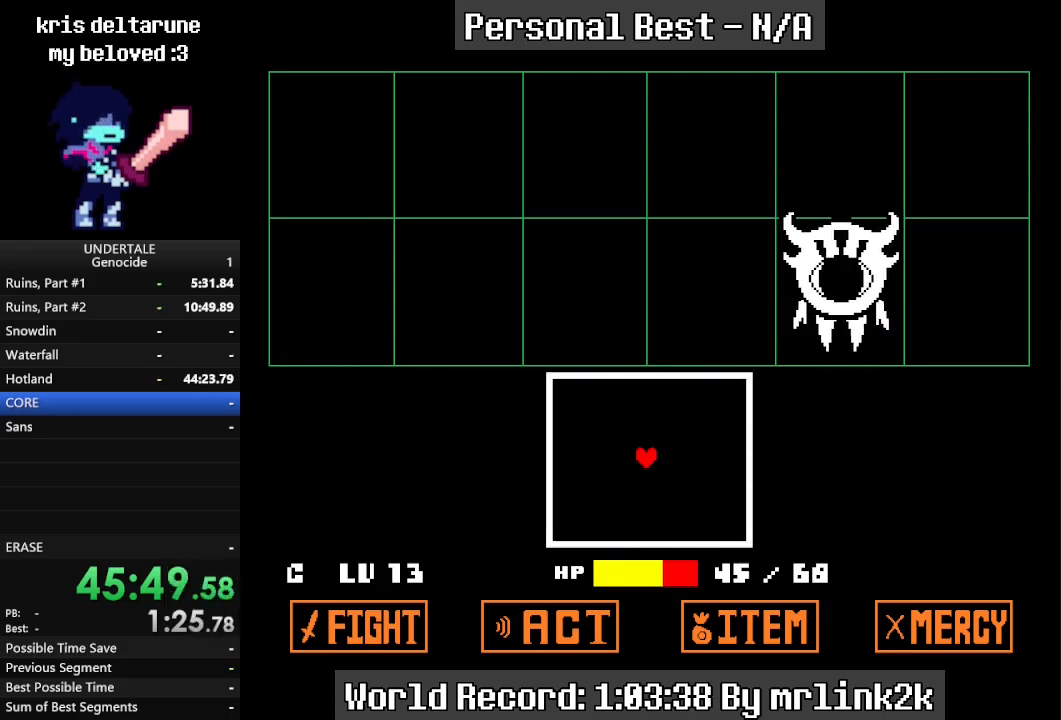
{"keys": [], "events": [[100, "return", "down"], [133, "return", "up"], [167, "return", "down"], [333, "return", "up"]]}